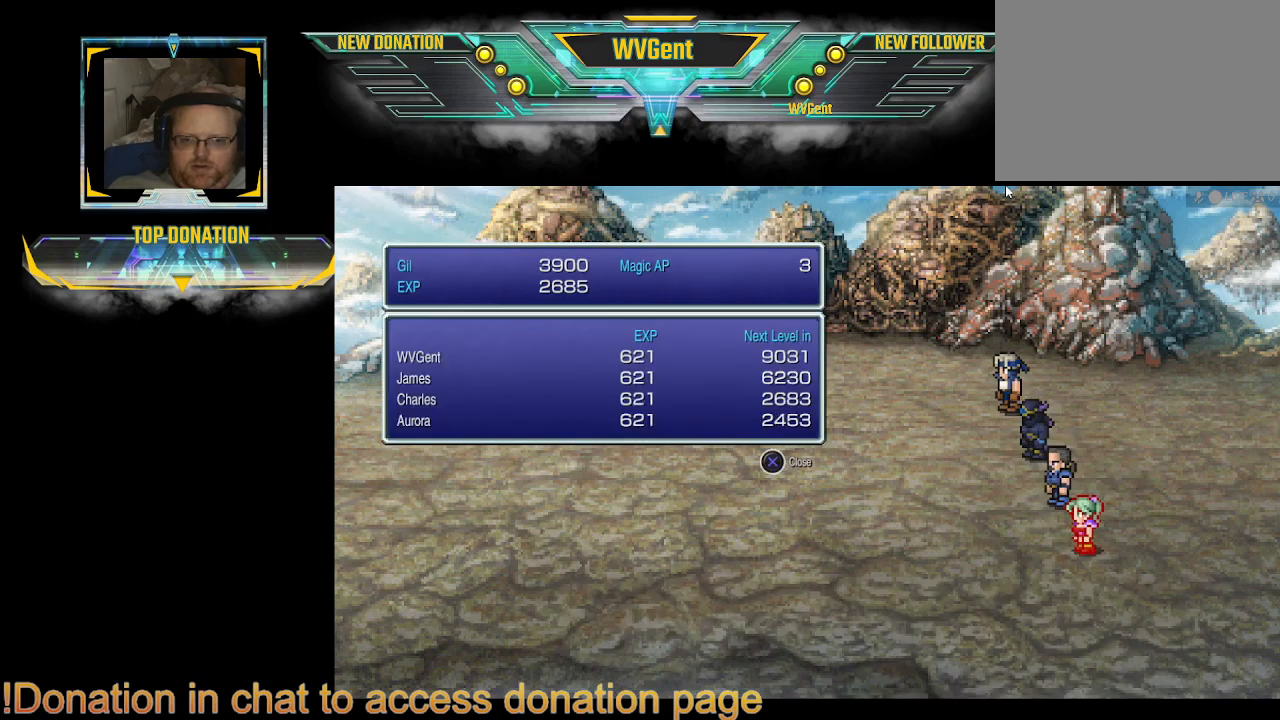
Gameplay with a controller (PlayStation layout); each line is a JSON object with the inputs held at the frame after it. "events" lists button and stick changes between this image and that frame as [ms after this image, input, new state], when the widget could be followed in between. Not read: L3 R3.
{"buttons": [], "left_stick": "center", "right_stick": "center", "events": [[433, "CROSS", "down"], [500, "CROSS", "up"]]}
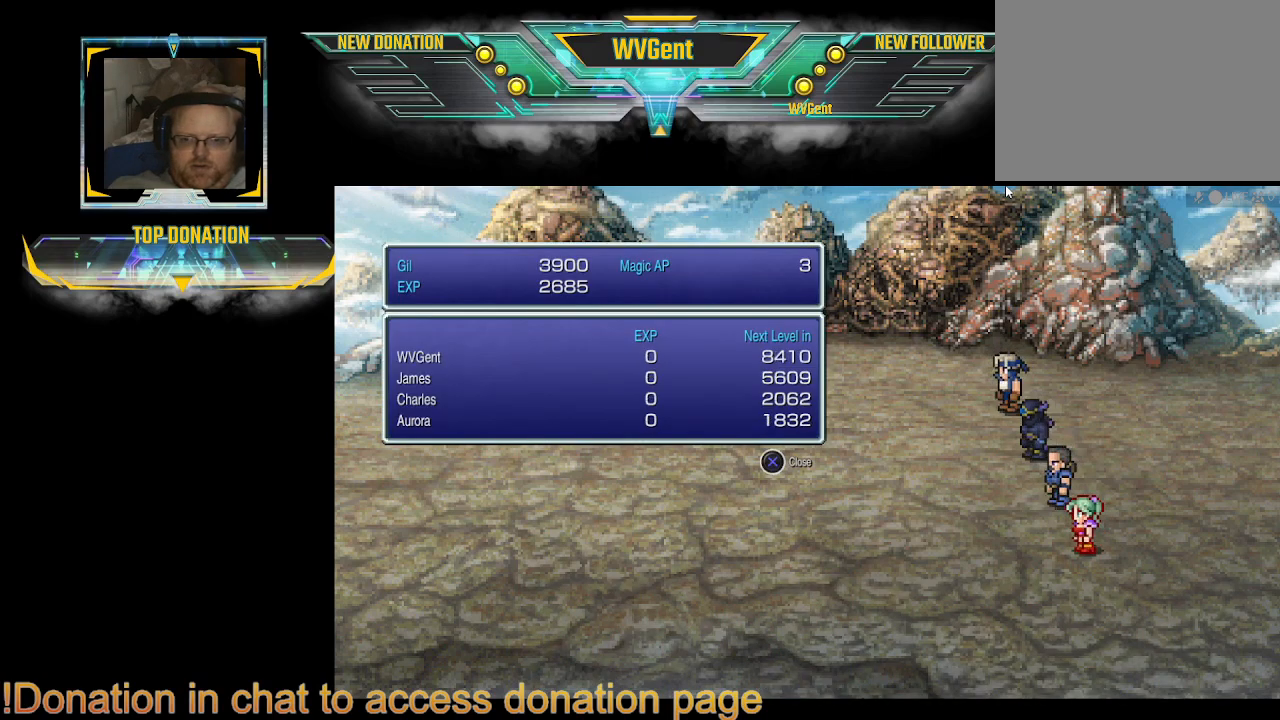
{"buttons": [], "left_stick": "center", "right_stick": "center", "events": [[367, "CROSS", "down"], [500, "CROSS", "up"]]}
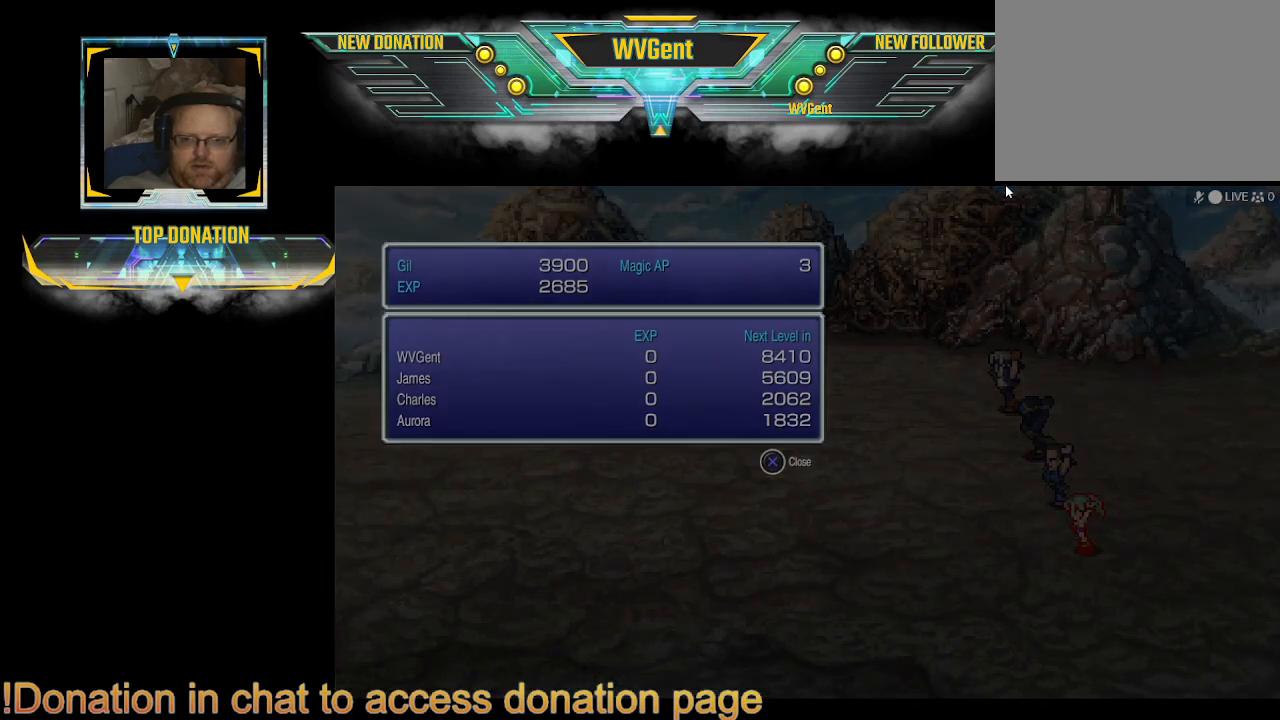
{"buttons": [], "left_stick": "center", "right_stick": "center", "events": []}
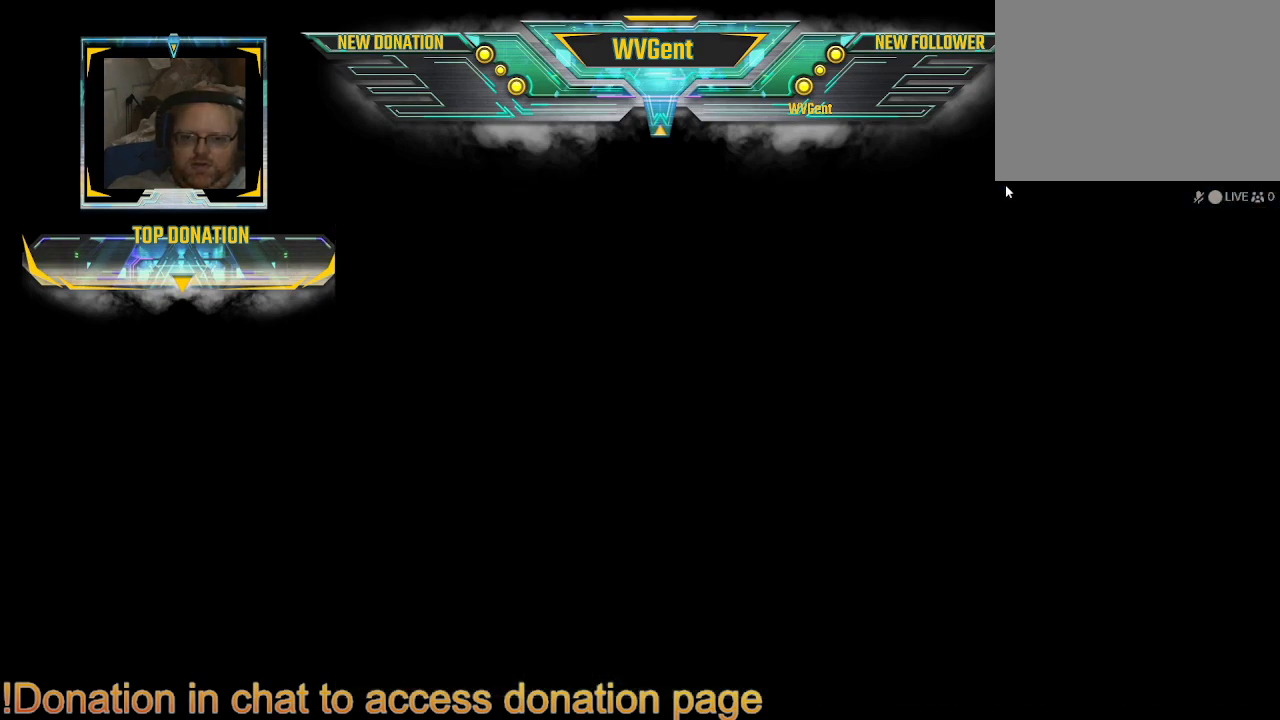
{"buttons": [], "left_stick": "center", "right_stick": "center", "events": []}
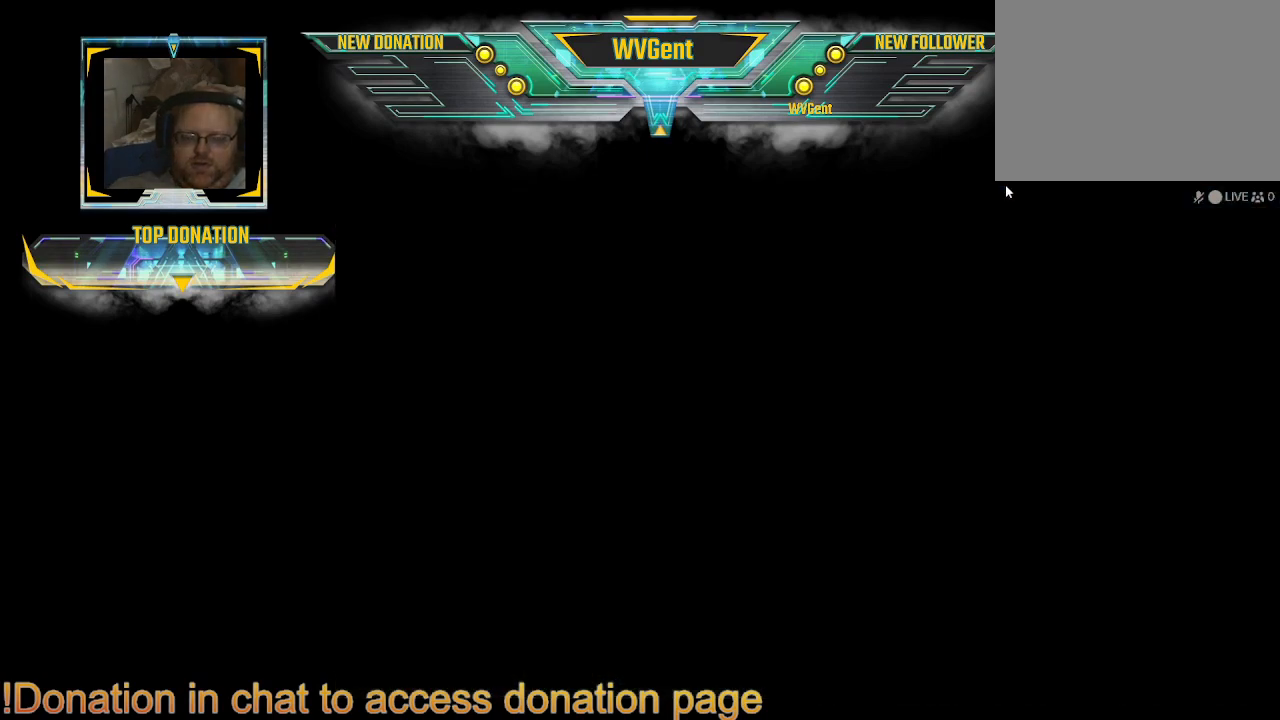
{"buttons": [], "left_stick": "center", "right_stick": "center", "events": []}
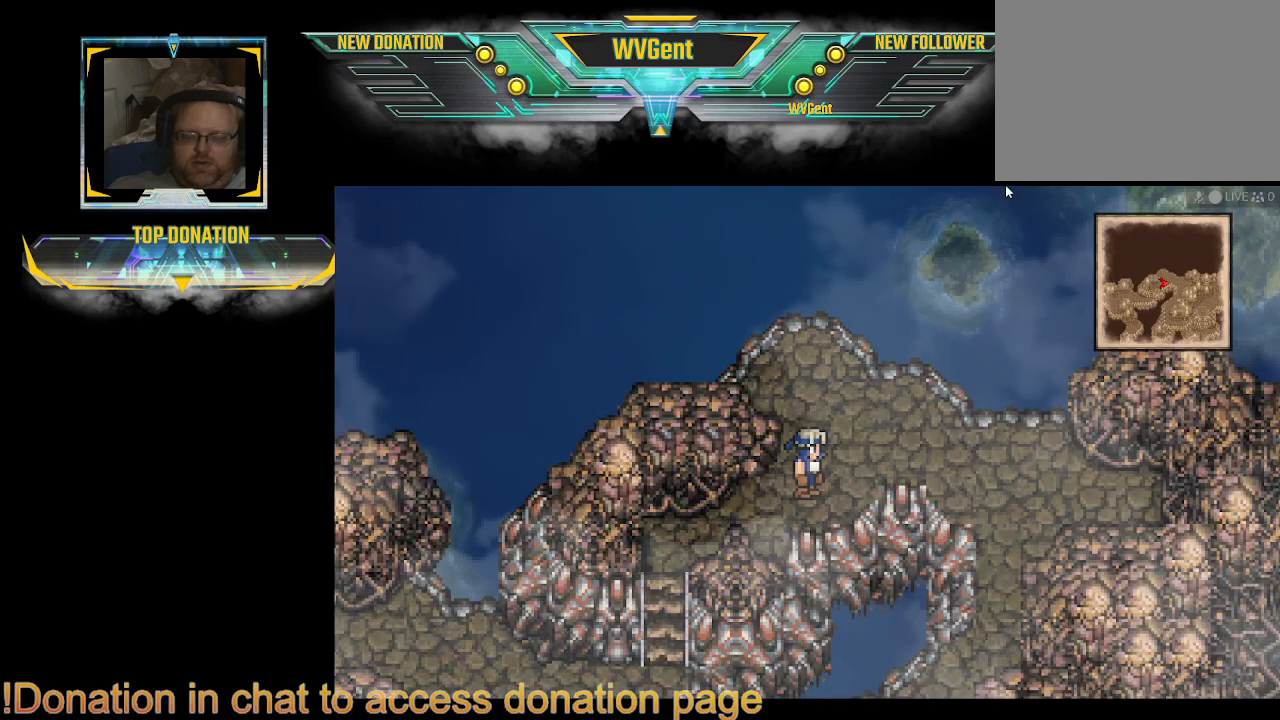
{"buttons": [], "left_stick": "right", "right_stick": "center", "events": [[300, "left_stick", "right"]]}
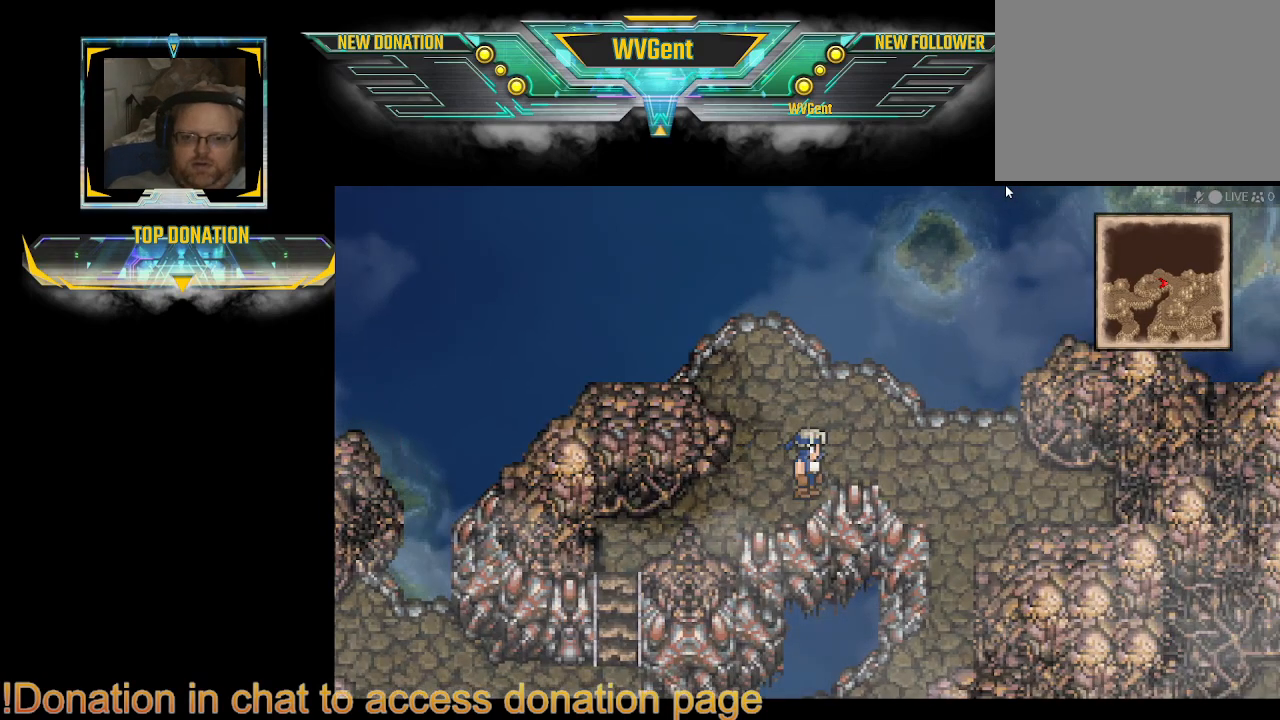
{"buttons": [], "left_stick": "up-right", "right_stick": "center", "events": [[467, "left_stick", "up-right"]]}